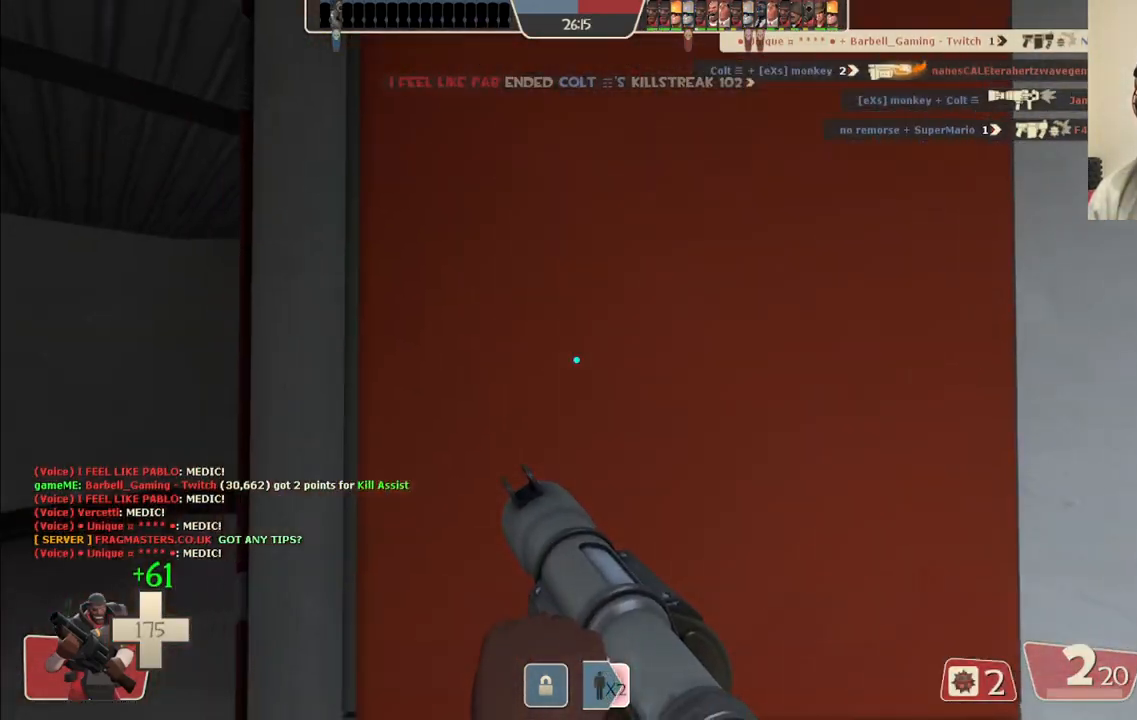
Gameplay with a controller (PlayStation layout); each line is a JSON object with the inputs held at the frame after it. "events" lists button and stick changes between this image and that frame as [ms after this image, input, new state], when the widget could be followed in between. Not read: L1.
{"buttons": [], "left_stick": "up", "right_stick": "center", "events": [[217, "R1", "down"], [300, "R1", "up"], [333, "left_stick", "up"]]}
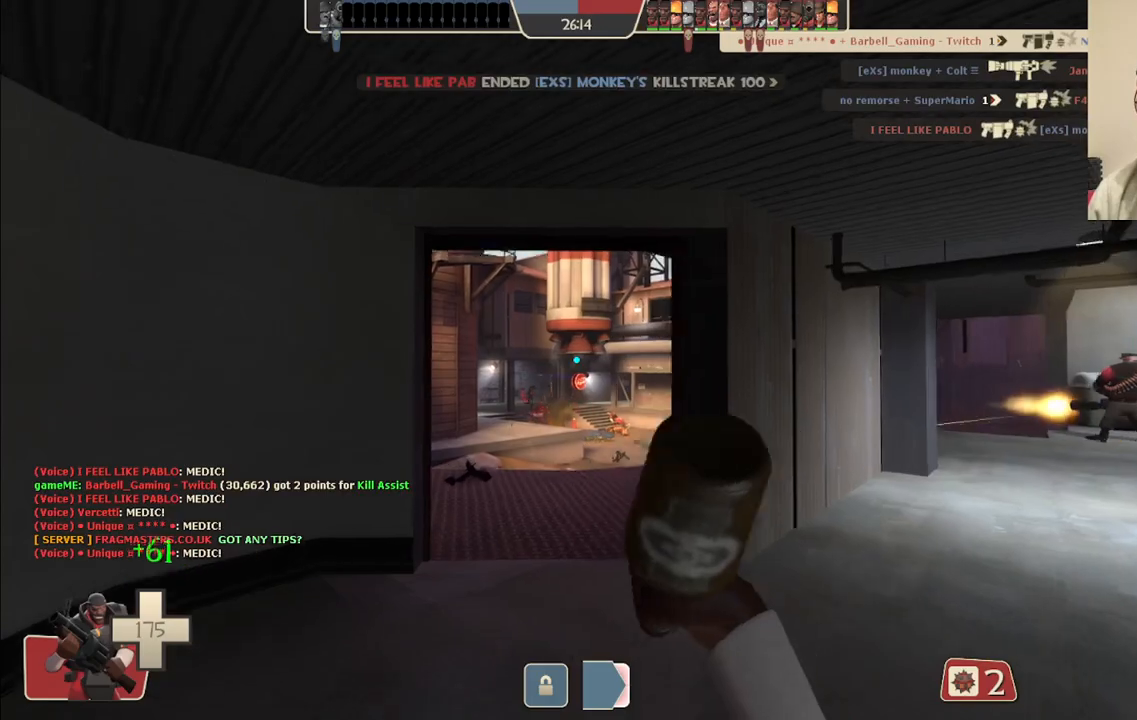
{"buttons": [], "left_stick": "up", "right_stick": "center", "events": [[33, "R1", "down"], [133, "R1", "up"], [400, "SQUARE", "down"], [467, "SQUARE", "up"]]}
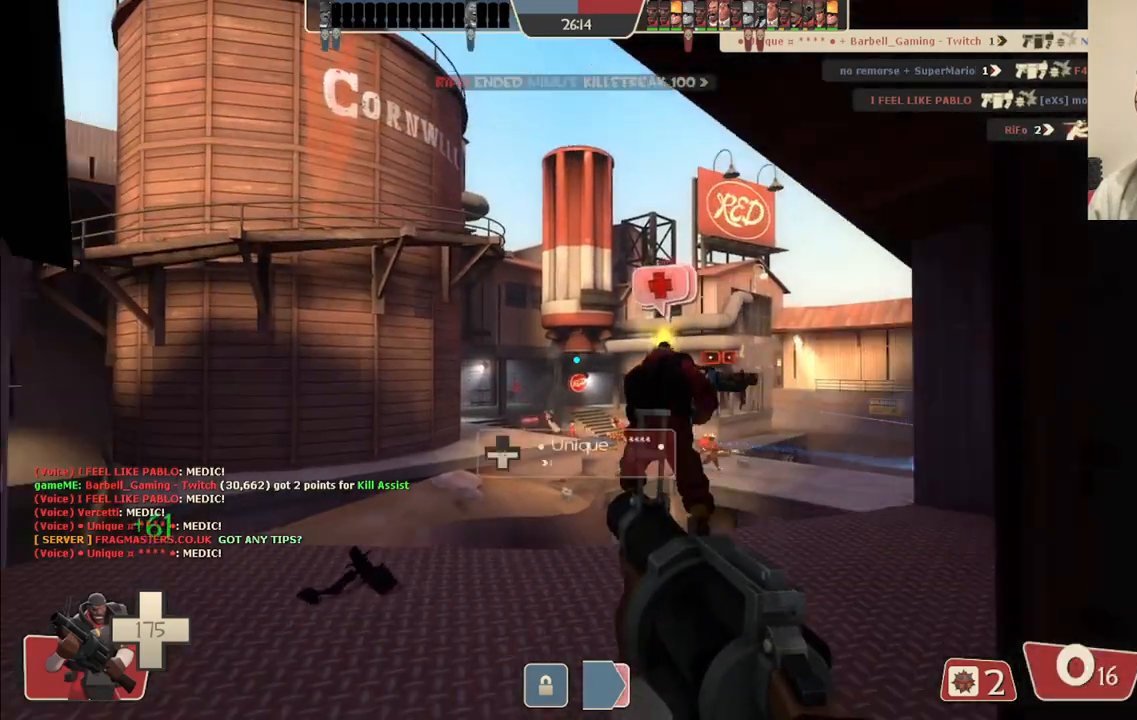
{"buttons": [], "left_stick": "up-right", "right_stick": "center", "events": [[50, "SQUARE", "down"], [100, "SQUARE", "up"], [183, "SQUARE", "down"], [200, "left_stick", "up-right"], [283, "SQUARE", "up"]]}
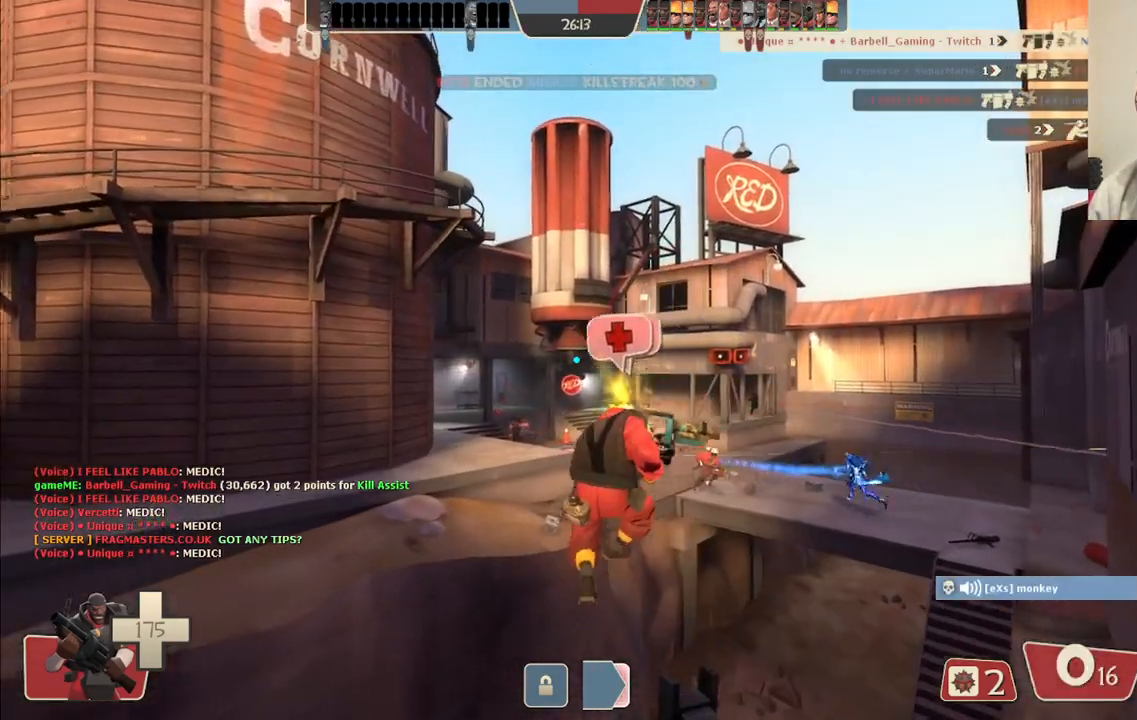
{"buttons": [], "left_stick": "up-right", "right_stick": "center", "events": []}
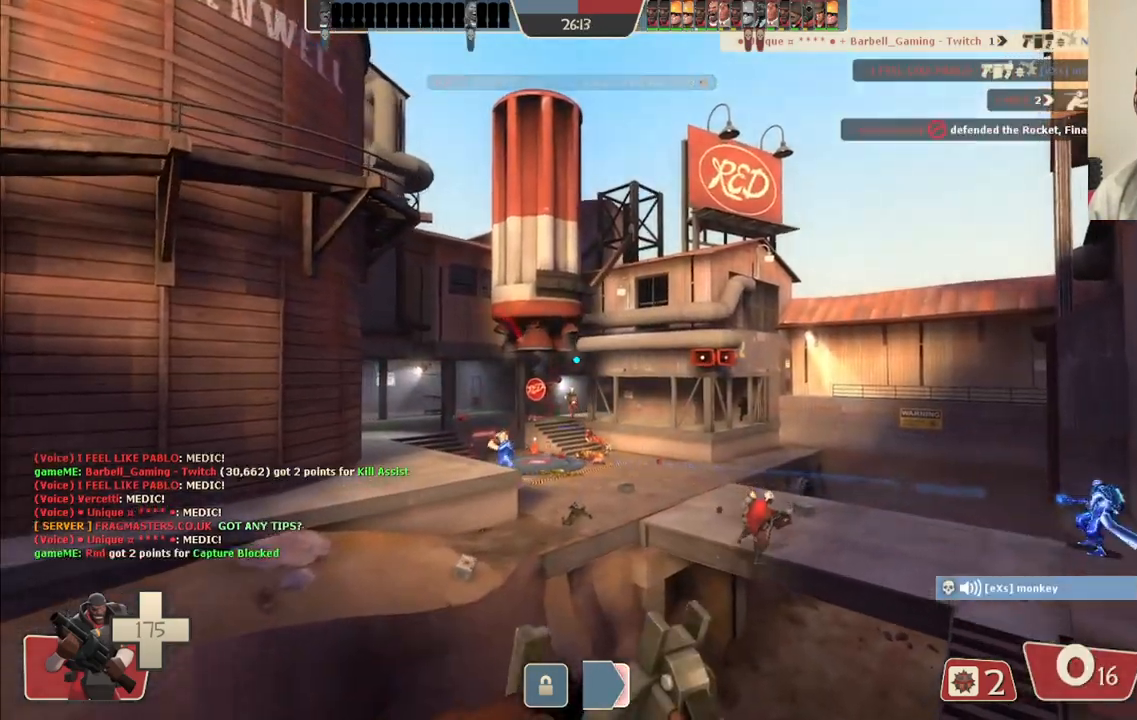
{"buttons": ["R2"], "left_stick": "right", "right_stick": "center", "events": [[67, "left_stick", "right"], [483, "R2", "down"]]}
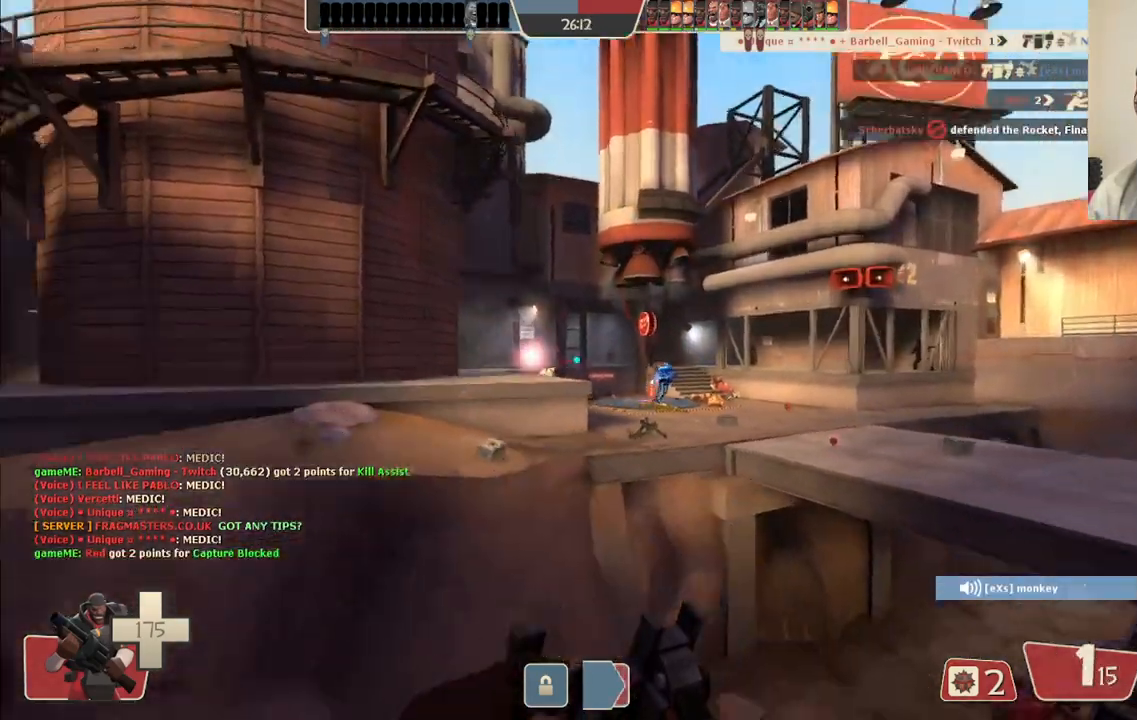
{"buttons": ["R2"], "left_stick": "right", "right_stick": "center", "events": []}
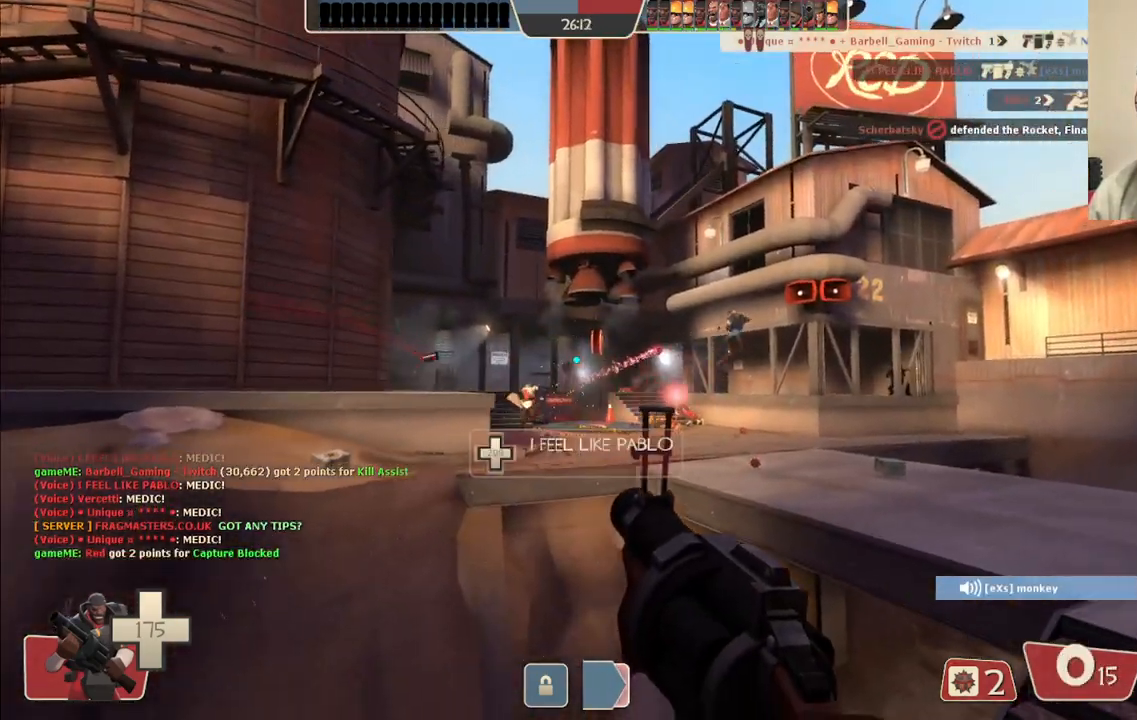
{"buttons": ["R2"], "left_stick": "right", "right_stick": "center", "events": []}
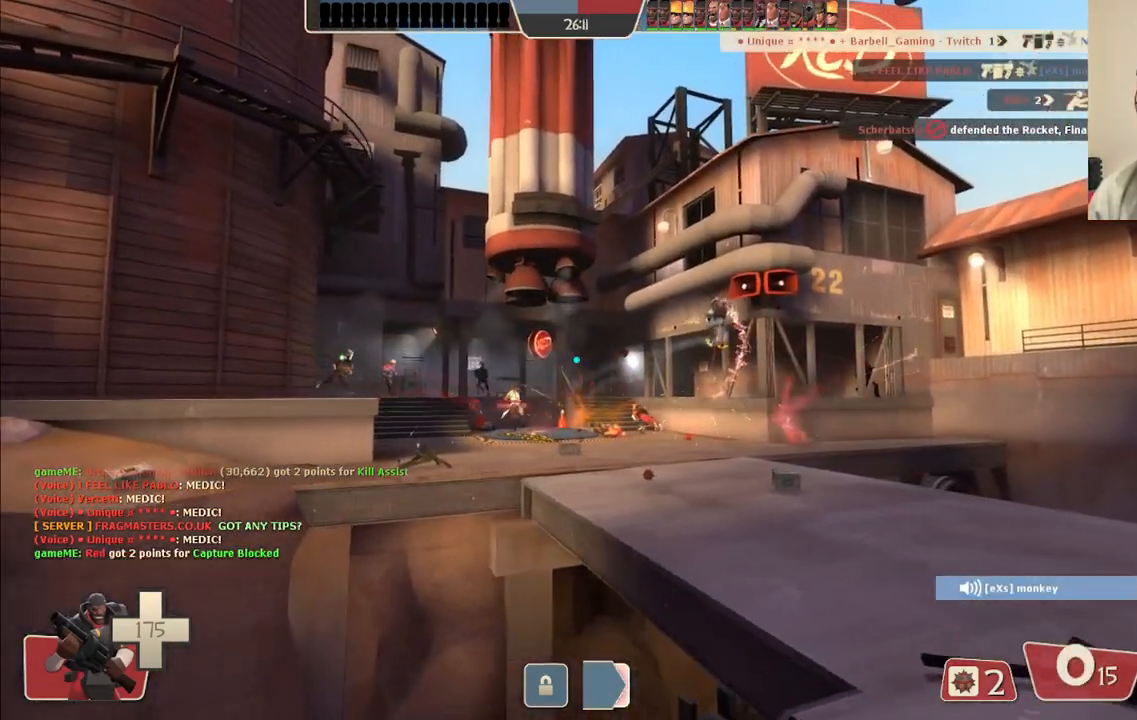
{"buttons": [], "left_stick": "up", "right_stick": "center", "events": [[17, "left_stick", "up-right"], [33, "R2", "up"], [267, "R1", "down"], [333, "R1", "up"], [483, "left_stick", "up"]]}
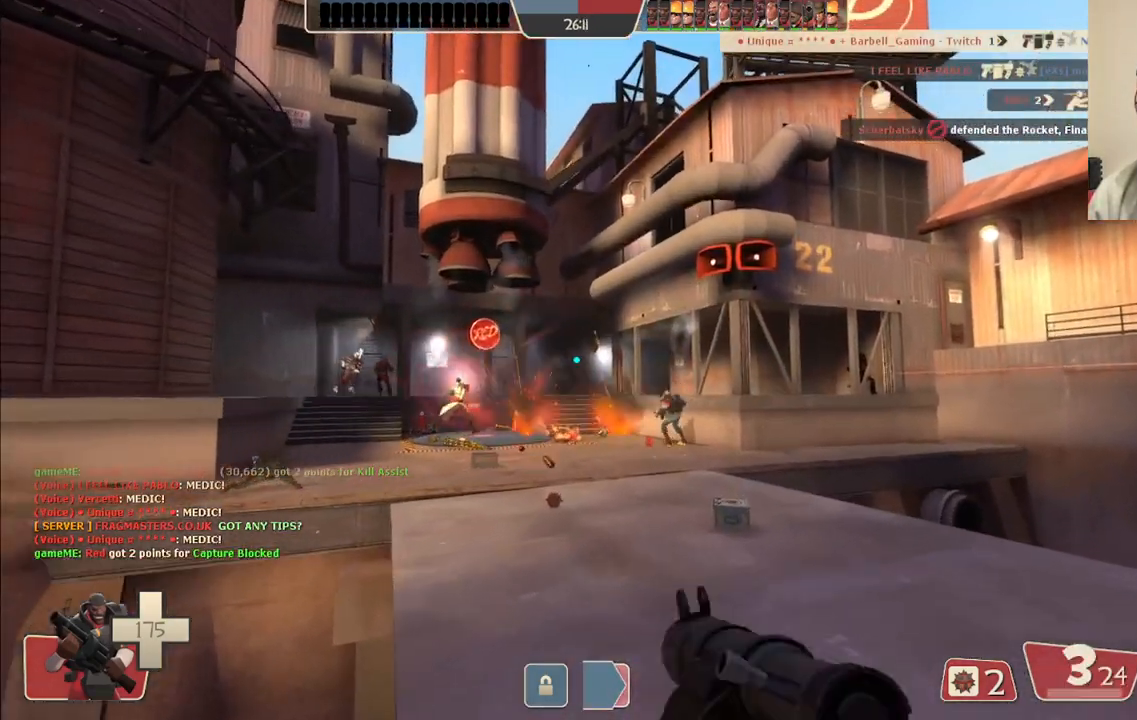
{"buttons": [], "left_stick": "up", "right_stick": "center", "events": [[200, "R2", "down"], [317, "R2", "up"], [367, "R2", "down"], [450, "R2", "up"]]}
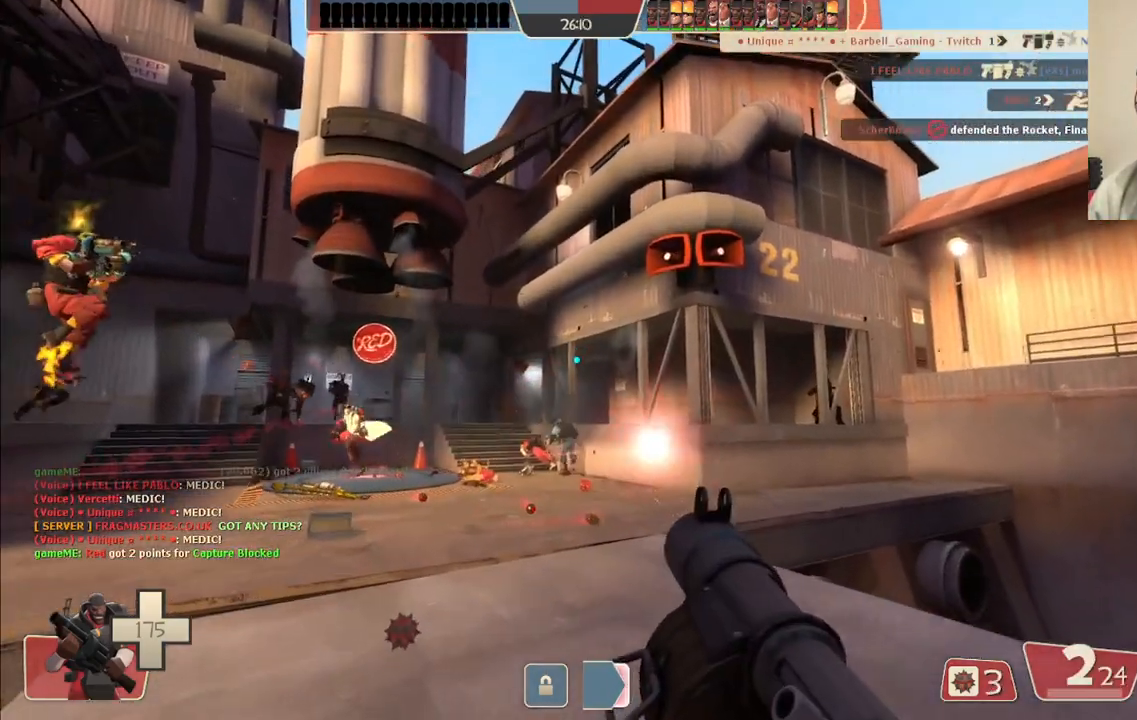
{"buttons": ["L2"], "left_stick": "up", "right_stick": "center", "events": [[150, "R2", "down"], [217, "R2", "up"], [283, "R2", "down"], [350, "R2", "up"], [433, "L2", "down"], [433, "R2", "down"], [483, "R2", "up"]]}
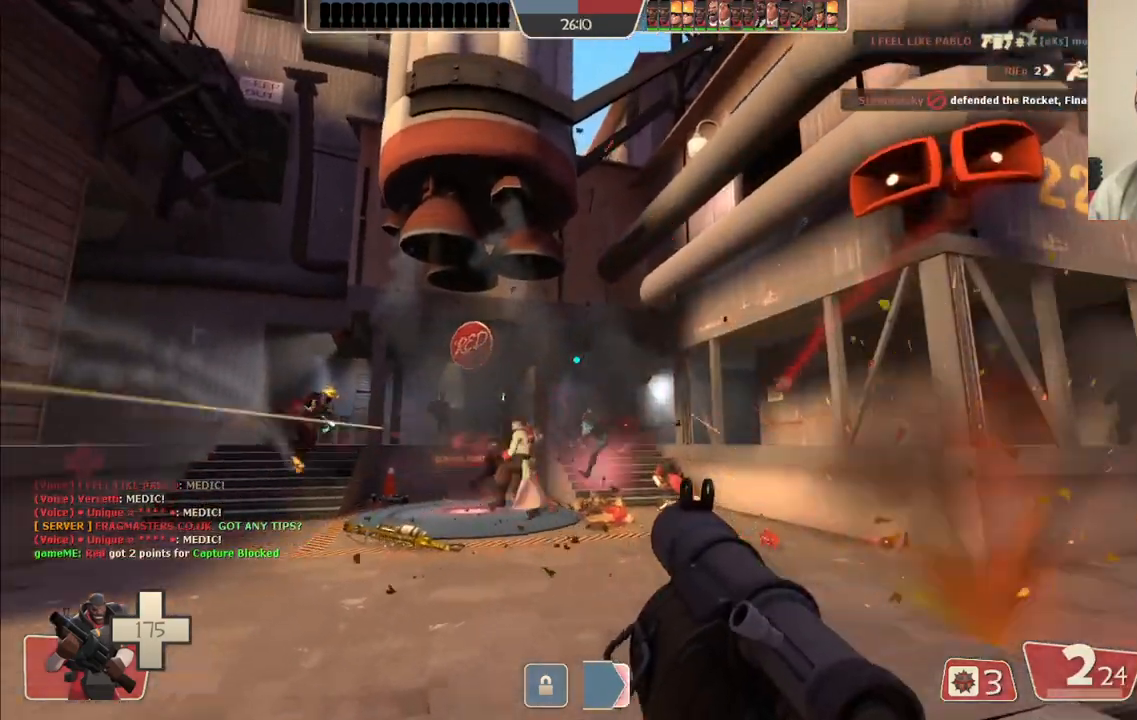
{"buttons": ["R2"], "left_stick": "up-left", "right_stick": "center", "events": [[50, "L2", "up"], [67, "R2", "down"], [133, "R2", "up"], [217, "R2", "down"], [283, "R2", "up"], [367, "R2", "down"], [417, "R2", "up"], [483, "left_stick", "up-left"], [500, "R2", "down"]]}
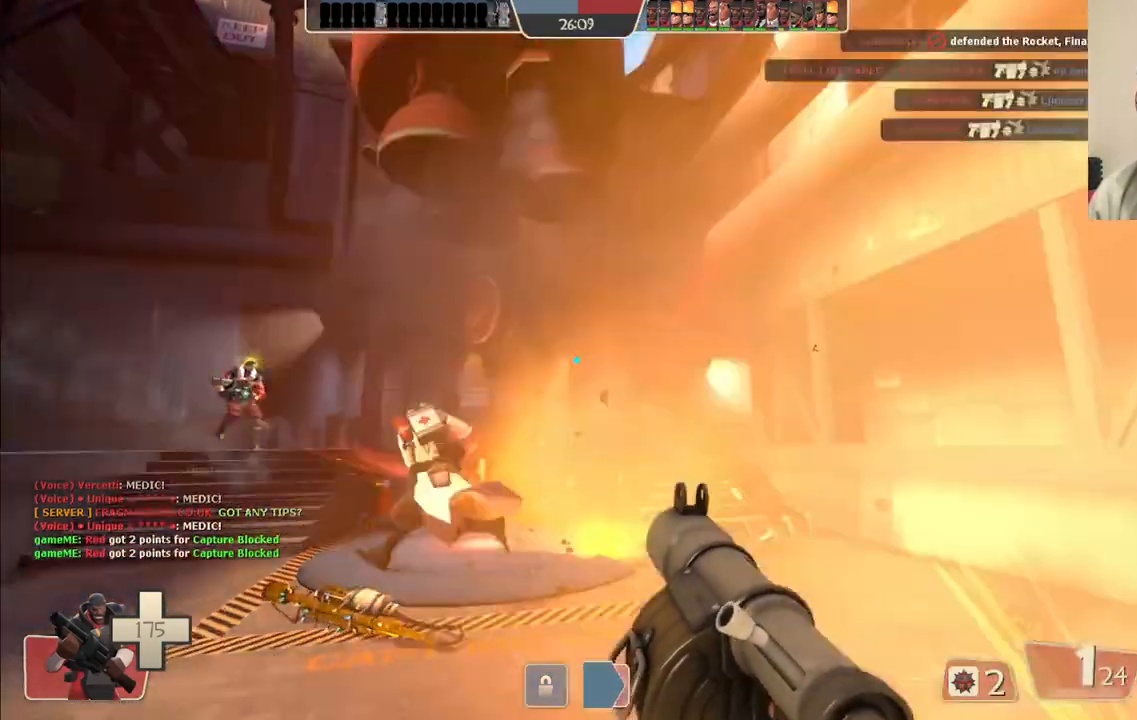
{"buttons": [], "left_stick": "up-left", "right_stick": "center", "events": [[67, "R2", "up"], [133, "L2", "down"], [150, "R2", "down"], [217, "R2", "up"], [250, "L2", "up"], [300, "R2", "down"], [350, "R2", "up"], [450, "R2", "down"], [500, "R2", "up"]]}
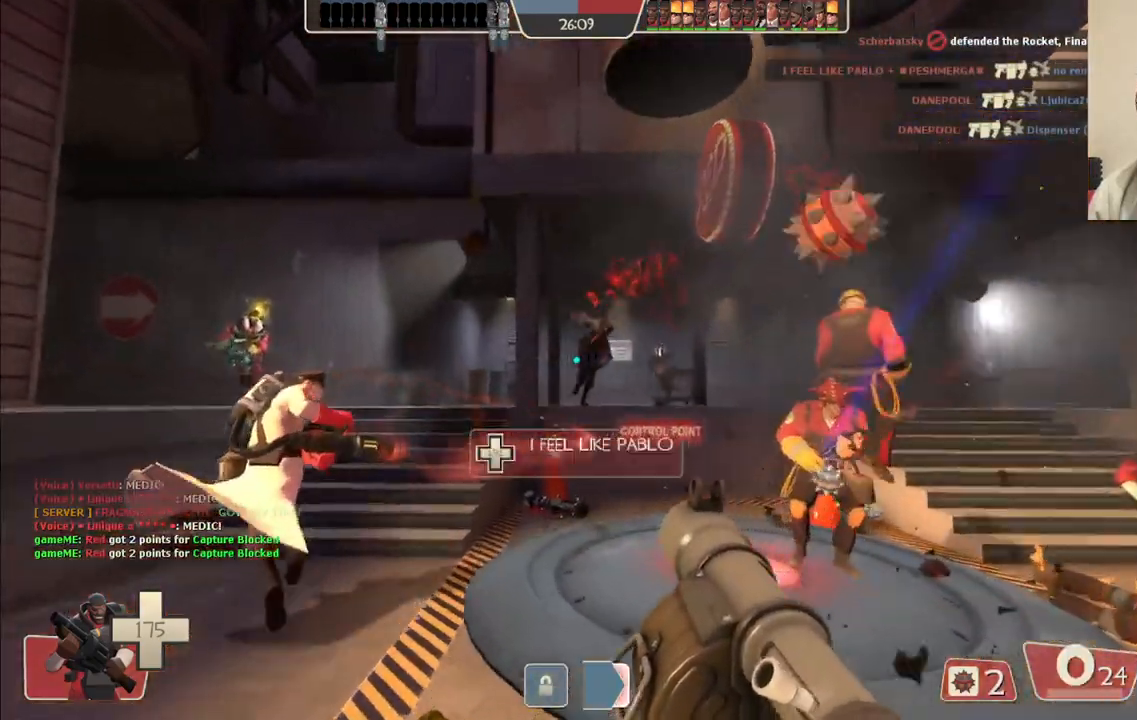
{"buttons": [], "left_stick": "up-left", "right_stick": "center", "events": [[233, "SQUARE", "down"], [317, "SQUARE", "up"], [383, "SQUARE", "down"], [467, "SQUARE", "up"]]}
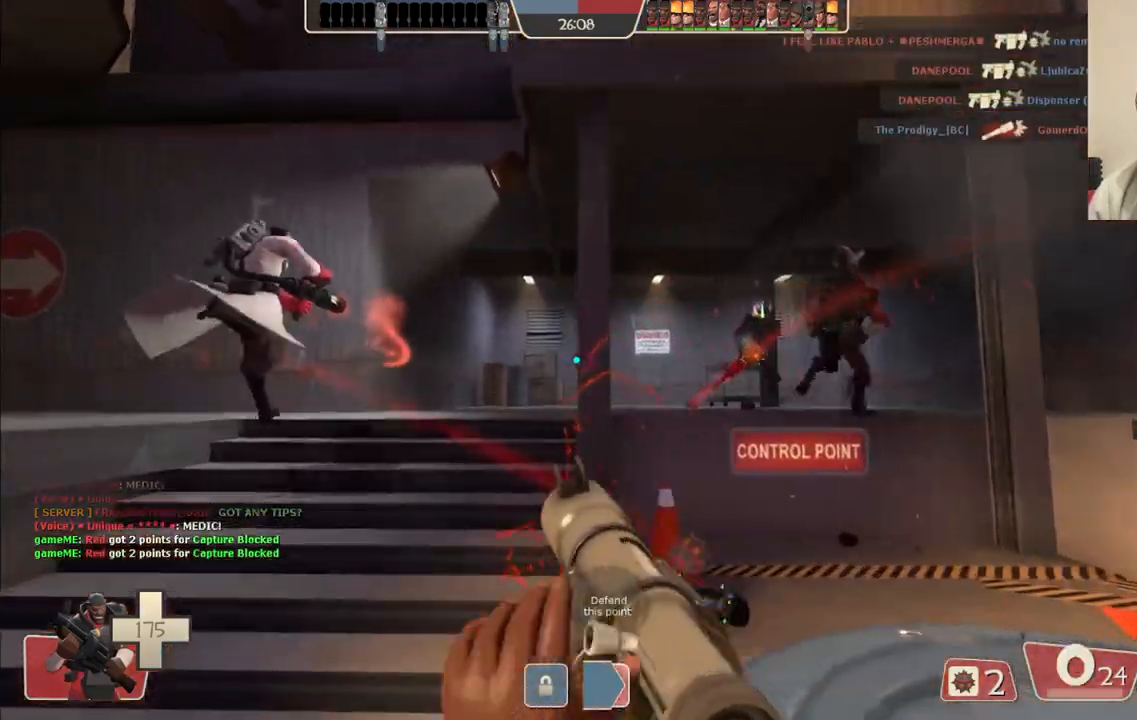
{"buttons": ["L2"], "left_stick": "up-left", "right_stick": "right", "events": [[17, "SQUARE", "down"], [133, "SQUARE", "up"], [183, "L2", "down"], [333, "L2", "up"], [383, "L2", "down"], [417, "right_stick", "right"]]}
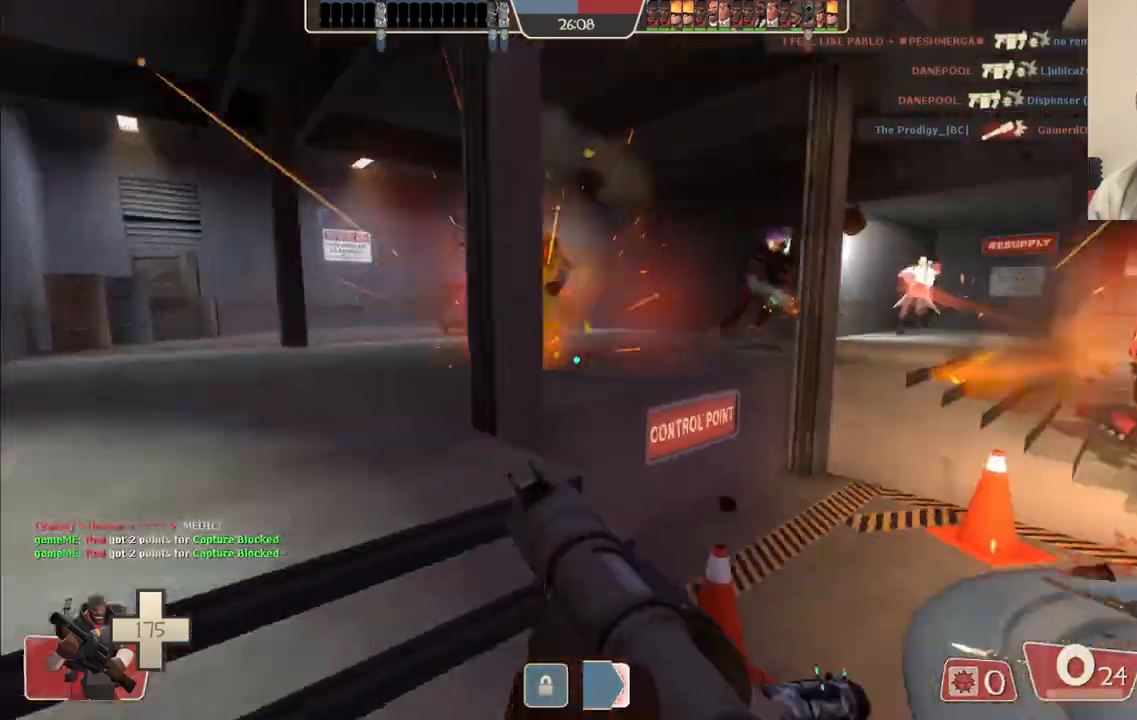
{"buttons": [], "left_stick": "down", "right_stick": "center", "events": [[33, "L2", "up"], [83, "right_stick", "center"], [183, "R2", "down"], [283, "left_stick", "down-left"], [300, "R2", "up"], [350, "R2", "down"], [367, "left_stick", "down"], [467, "R2", "up"]]}
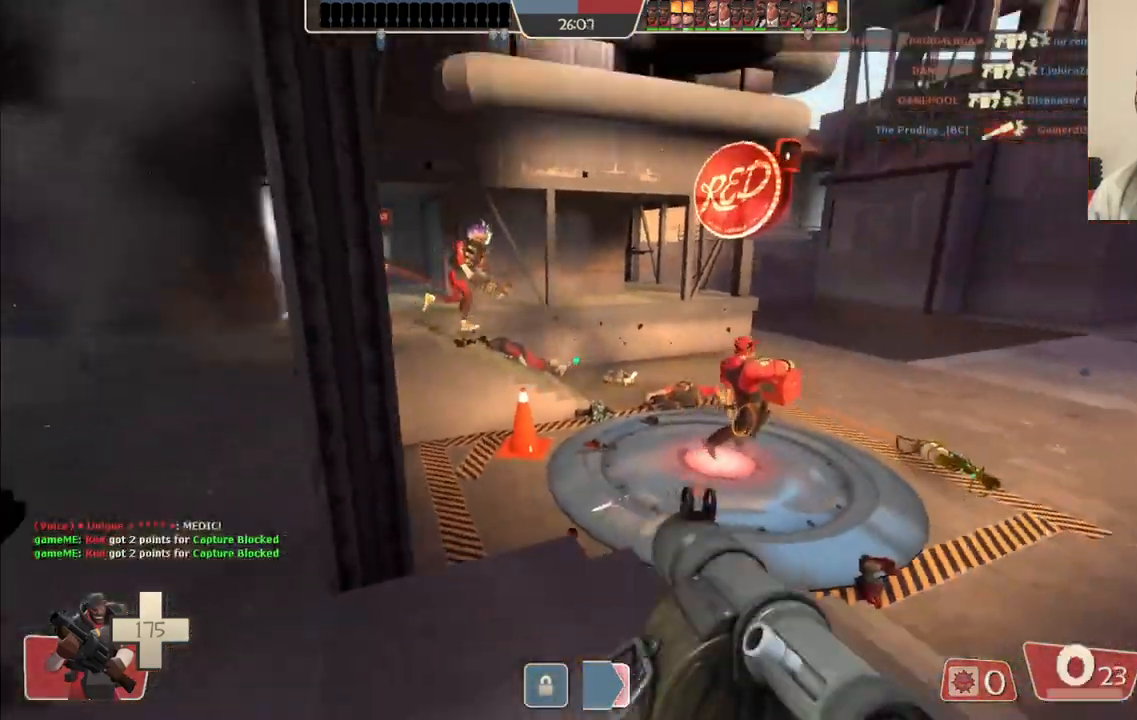
{"buttons": ["SQUARE"], "left_stick": "down-right", "right_stick": "center", "events": [[50, "R2", "down"], [100, "R2", "up"], [200, "left_stick", "down-right"], [450, "SQUARE", "down"]]}
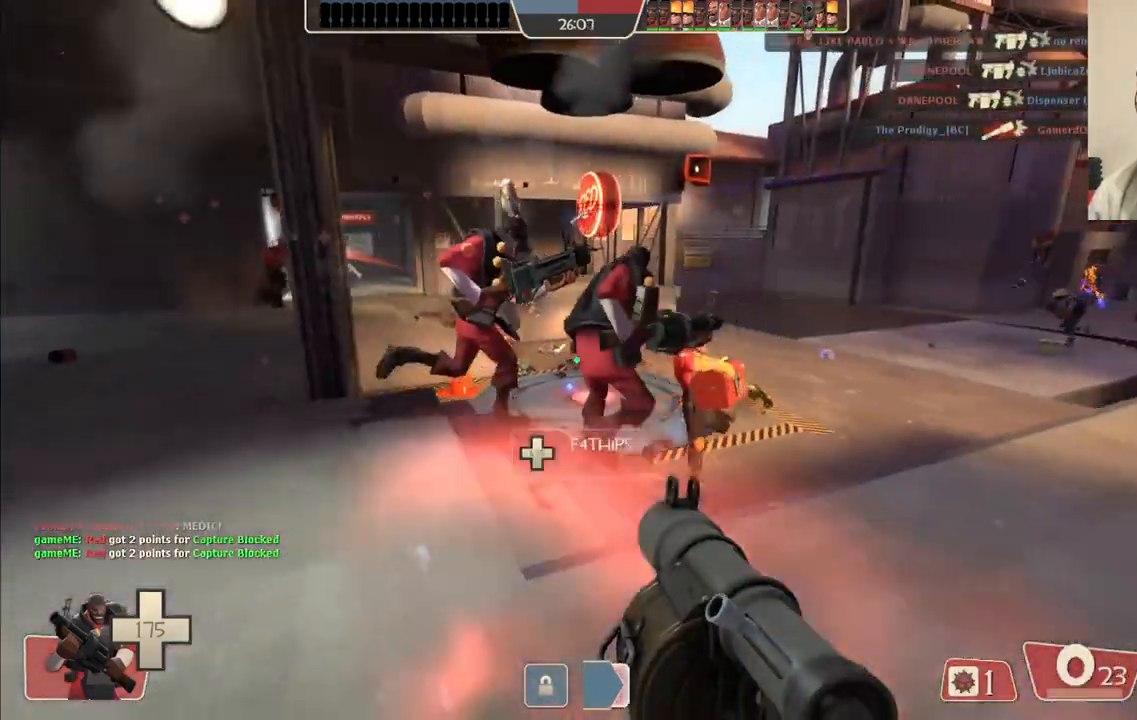
{"buttons": [], "left_stick": "down-right", "right_stick": "center", "events": [[50, "SQUARE", "up"], [117, "SQUARE", "down"], [200, "SQUARE", "up"], [267, "SQUARE", "down"], [367, "SQUARE", "up"]]}
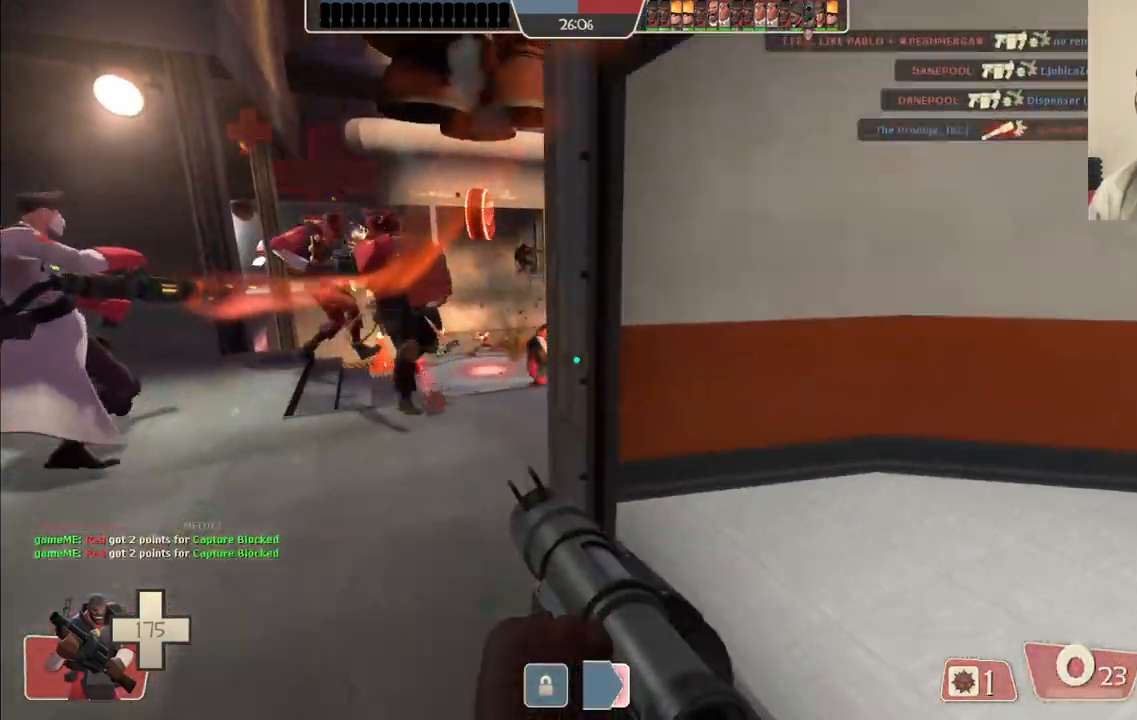
{"buttons": [], "left_stick": "center", "right_stick": "center", "events": [[150, "left_stick", "center"]]}
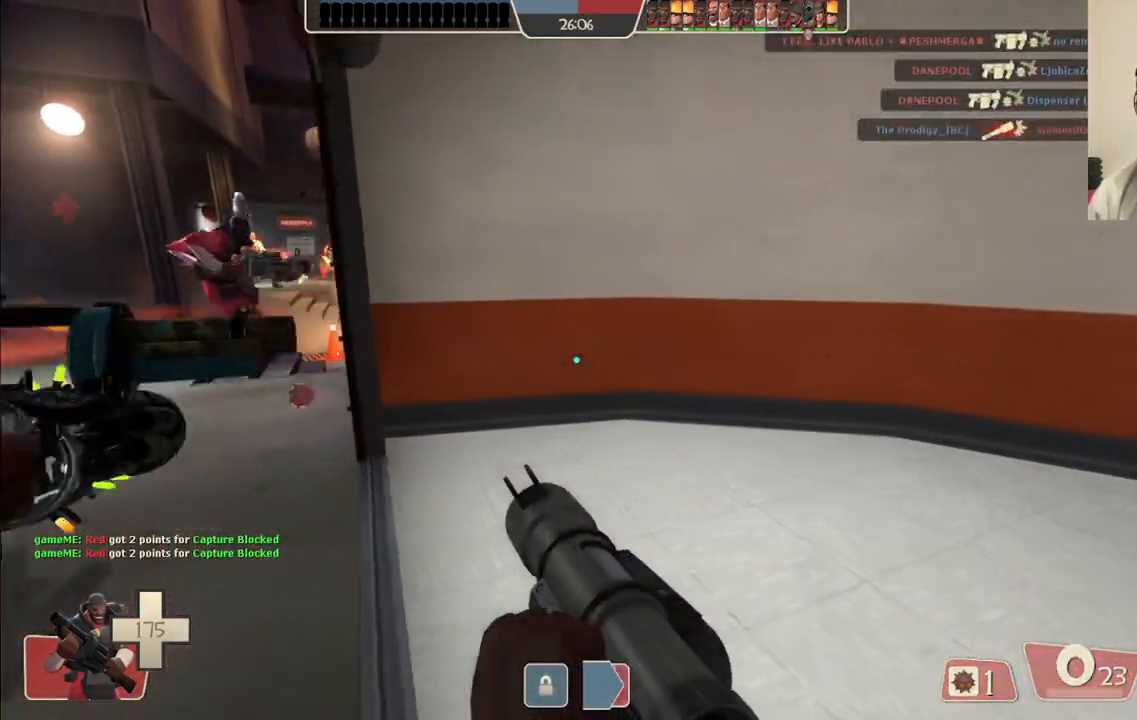
{"buttons": [], "left_stick": "center", "right_stick": "center", "events": []}
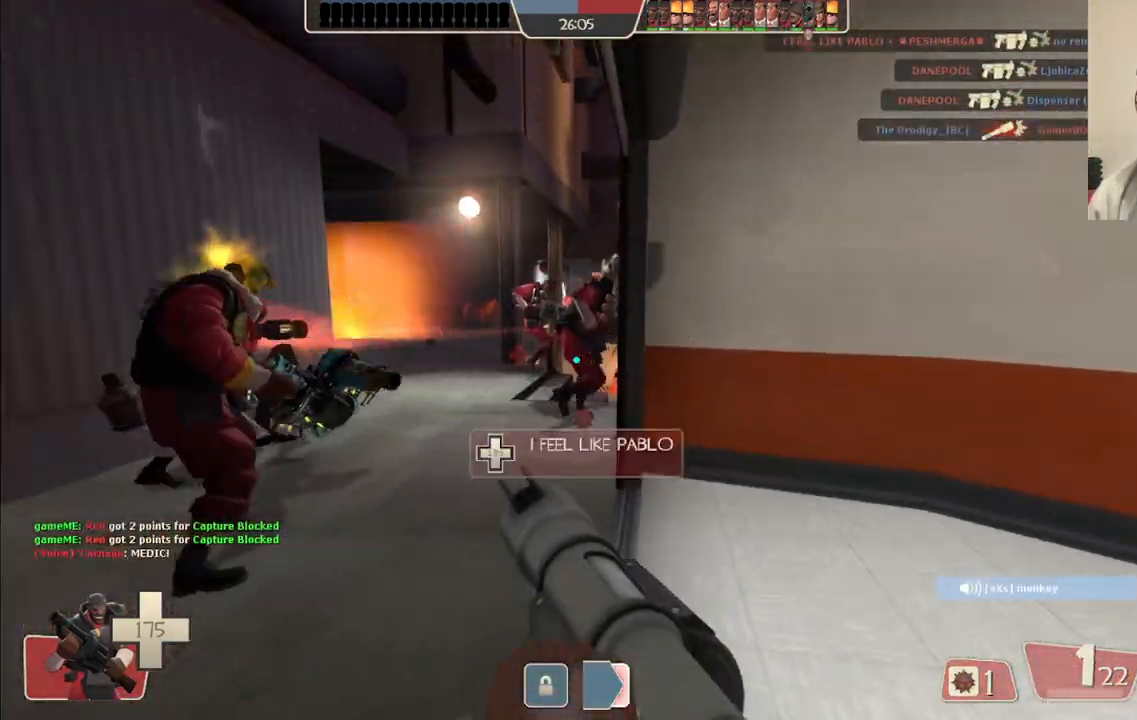
{"buttons": [], "left_stick": "center", "right_stick": "center", "events": []}
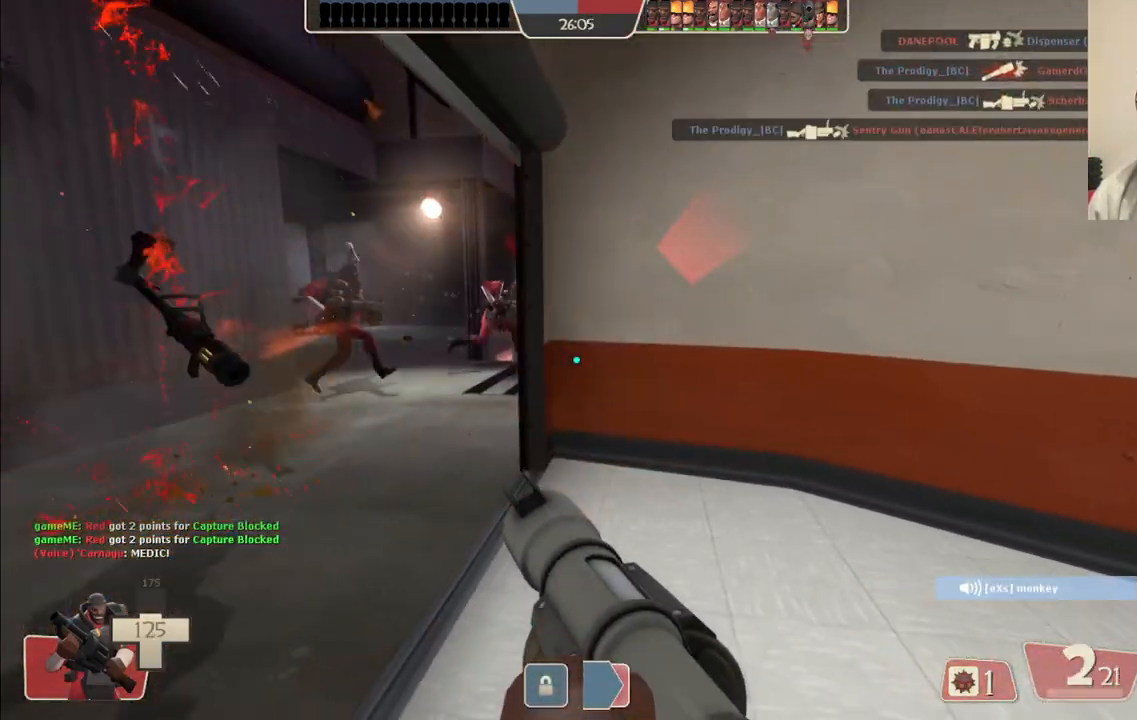
{"buttons": [], "left_stick": "up-left", "right_stick": "center", "events": [[383, "left_stick", "up-left"]]}
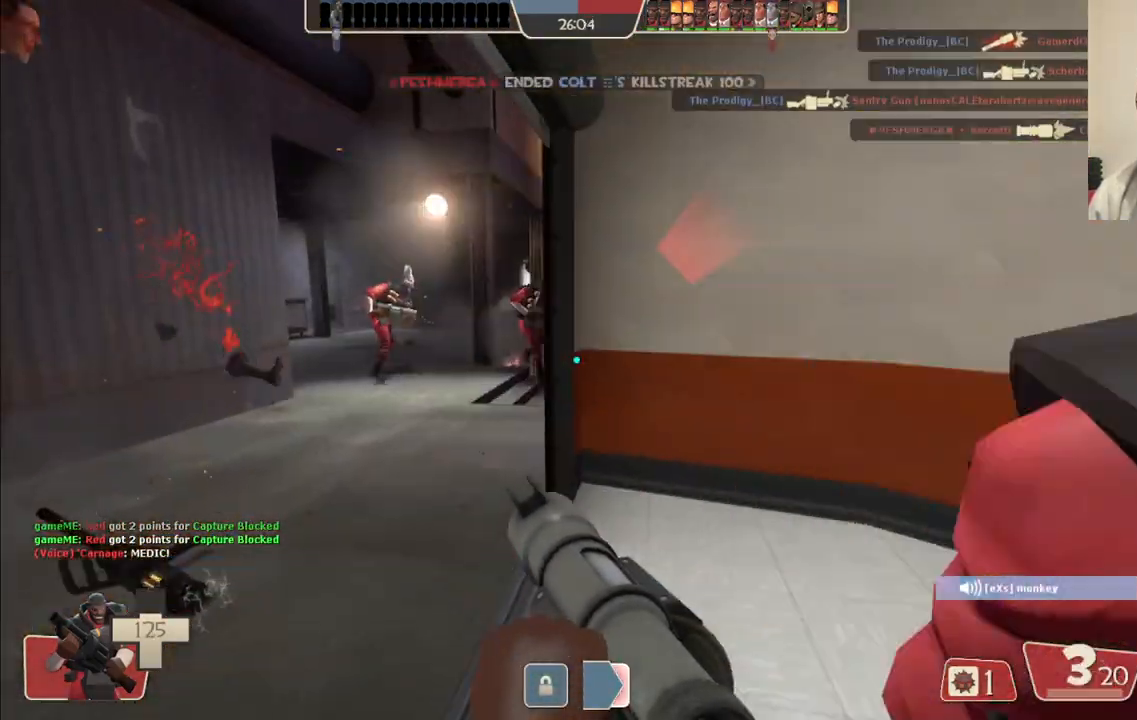
{"buttons": ["R2"], "left_stick": "up-left", "right_stick": "center", "events": [[383, "R2", "down"]]}
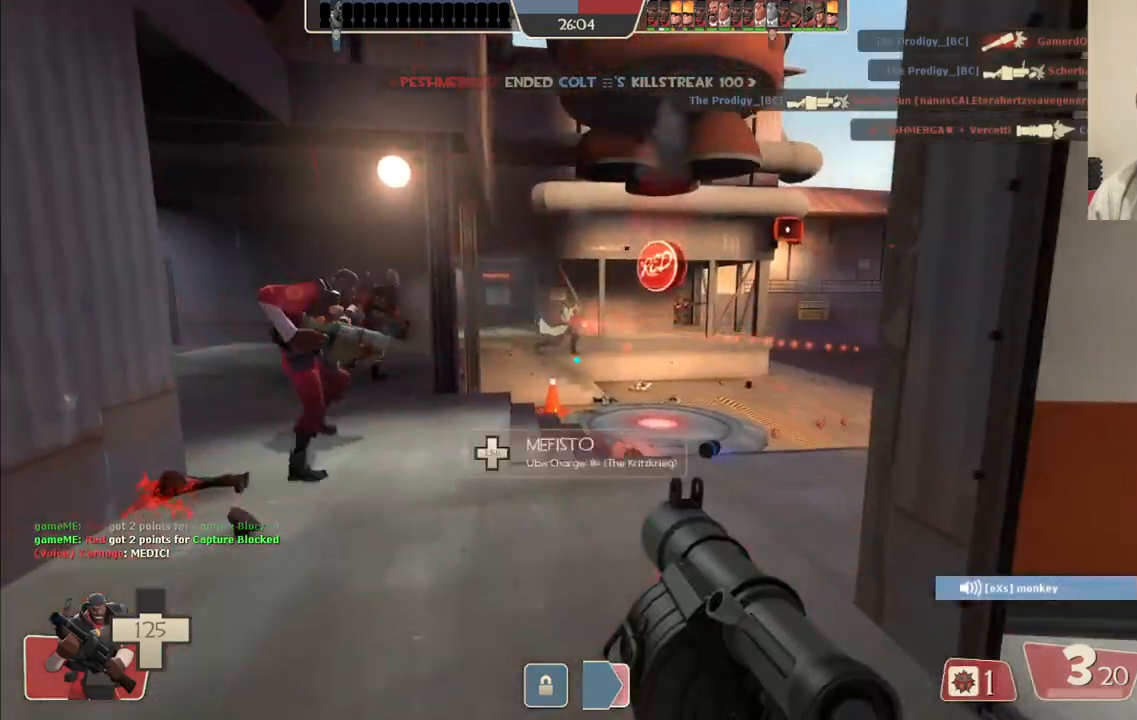
{"buttons": [], "left_stick": "up", "right_stick": "center", "events": [[17, "R2", "up"], [50, "left_stick", "up-right"], [67, "R2", "down"], [133, "left_stick", "down-right"], [183, "R2", "up"], [217, "left_stick", "down-left"], [233, "R2", "down"], [333, "R2", "up"], [350, "left_stick", "up-left"], [400, "R2", "down"], [400, "right_stick", "right"], [450, "R2", "up"], [450, "left_stick", "up"], [450, "right_stick", "center"]]}
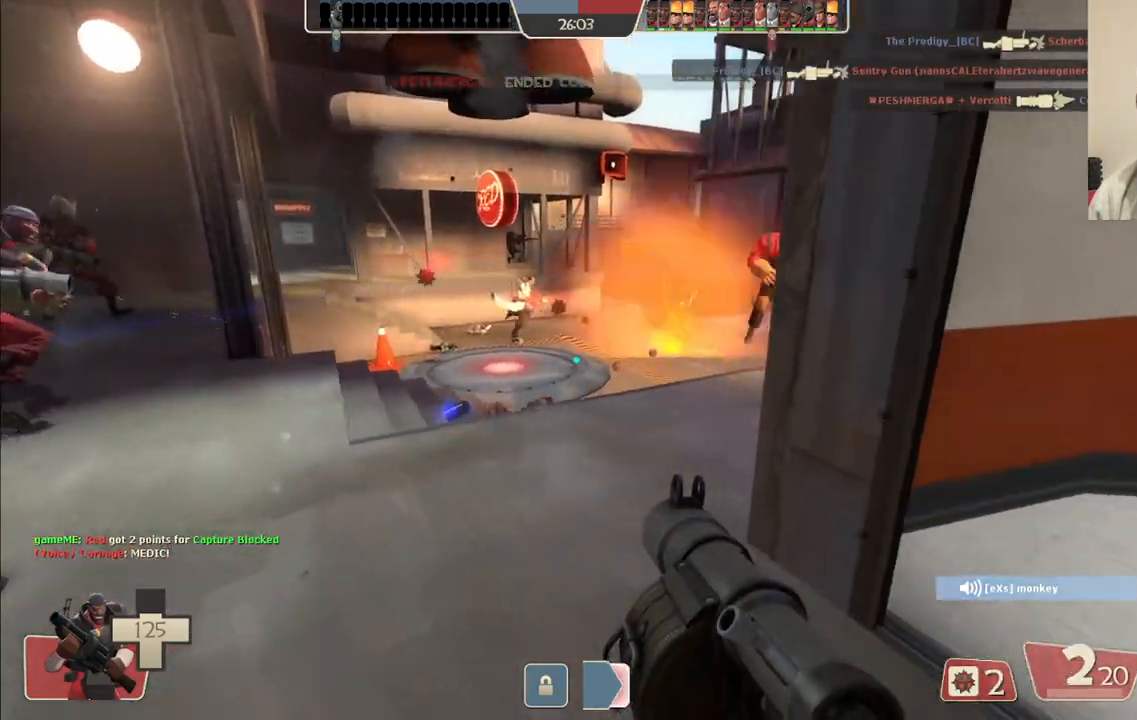
{"buttons": [], "left_stick": "left", "right_stick": "center", "events": [[50, "R2", "down"], [117, "R2", "up"], [167, "R2", "down"], [267, "R2", "up"], [300, "R2", "down"], [383, "R2", "up"], [383, "left_stick", "left"]]}
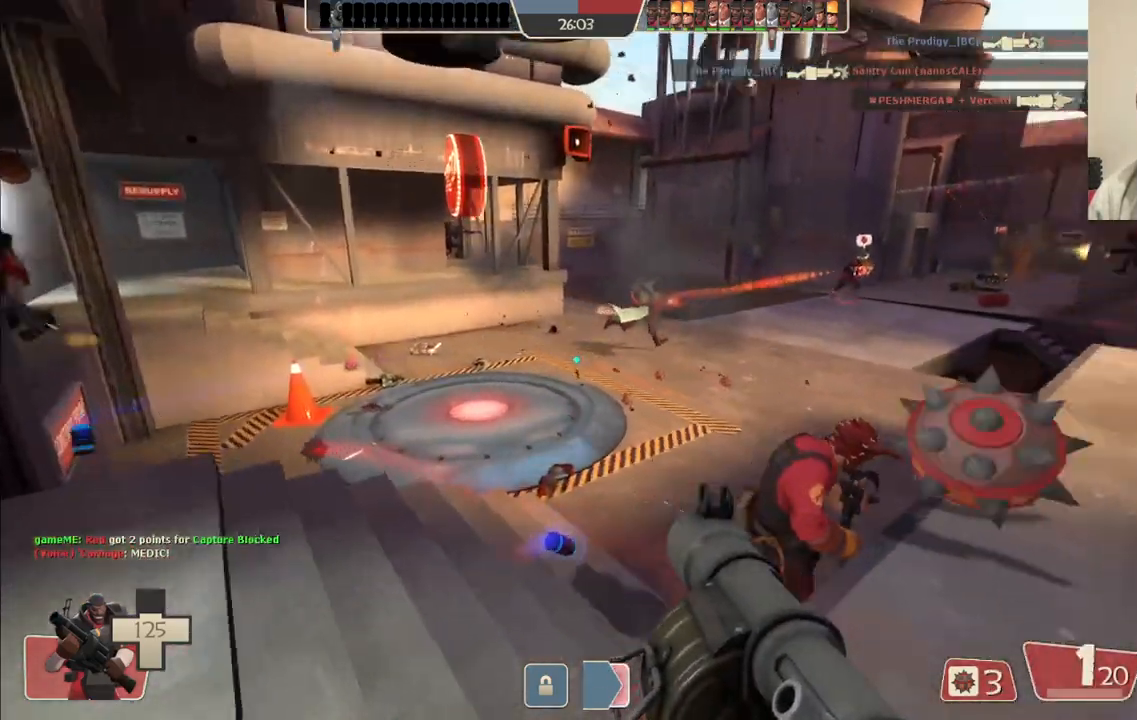
{"buttons": ["R2"], "left_stick": "left", "right_stick": "center", "events": [[83, "R2", "down"], [167, "R2", "up"], [250, "R2", "down"], [300, "R2", "up"], [383, "R2", "down"], [450, "R2", "up"], [500, "R2", "down"]]}
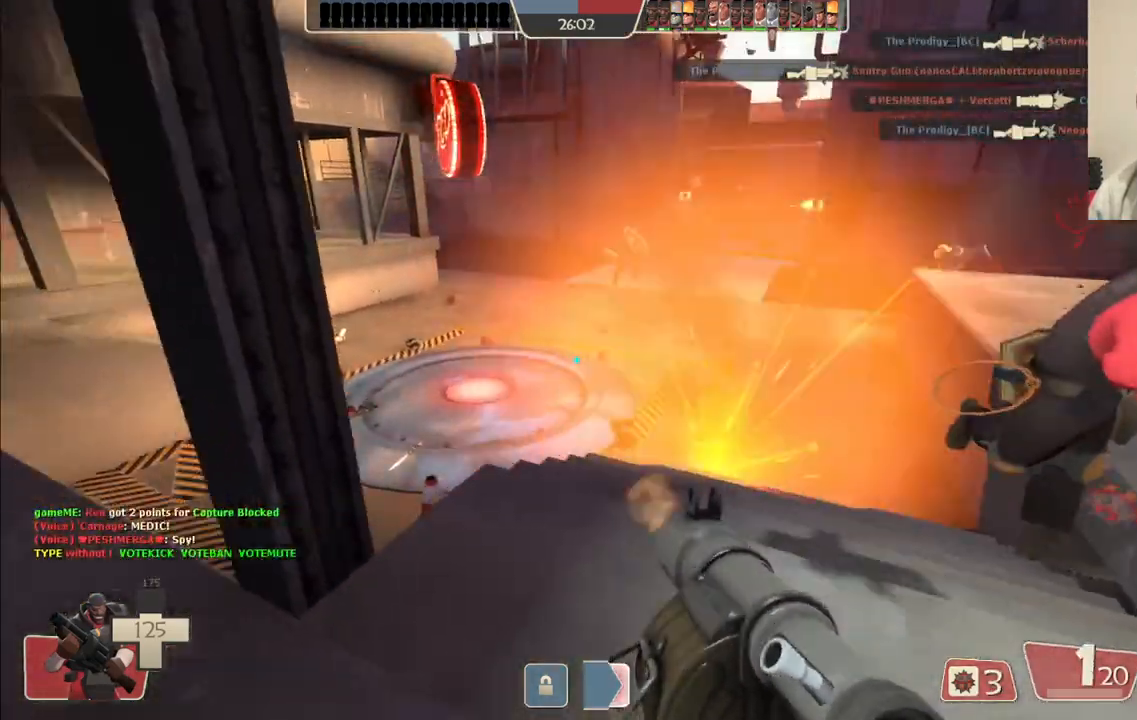
{"buttons": ["R2"], "left_stick": "left", "right_stick": "center", "events": [[83, "R2", "up"], [417, "R2", "down"]]}
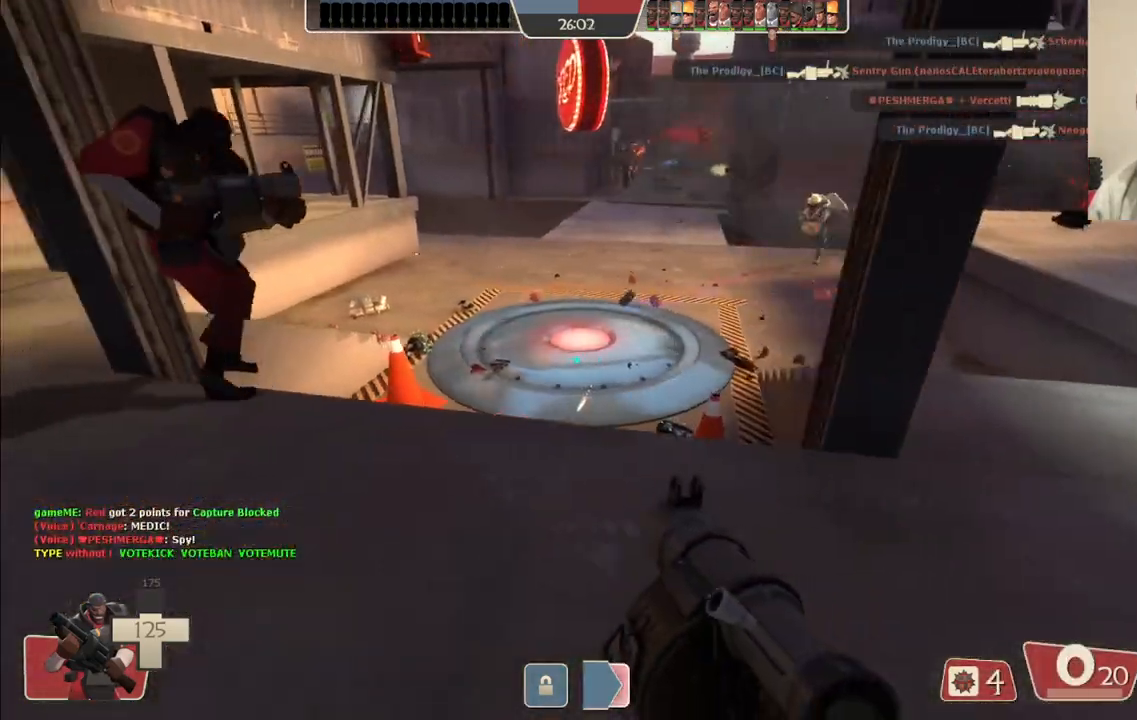
{"buttons": [], "left_stick": "left", "right_stick": "center", "events": [[17, "R2", "up"], [233, "R2", "down"], [317, "R2", "up"], [417, "R2", "down"], [467, "R2", "up"]]}
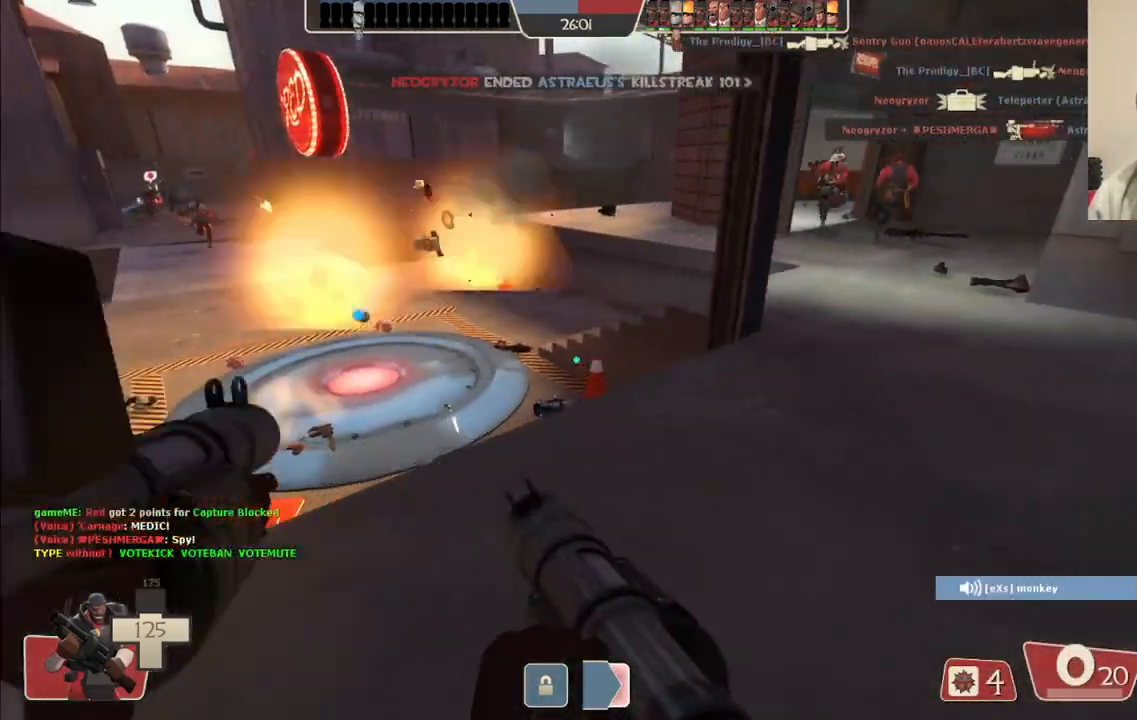
{"buttons": [], "left_stick": "down-left", "right_stick": "center", "events": [[50, "R2", "down"], [150, "R2", "up"], [233, "R2", "down"], [300, "R2", "up"], [317, "left_stick", "down-left"], [367, "R2", "down"], [467, "R2", "up"]]}
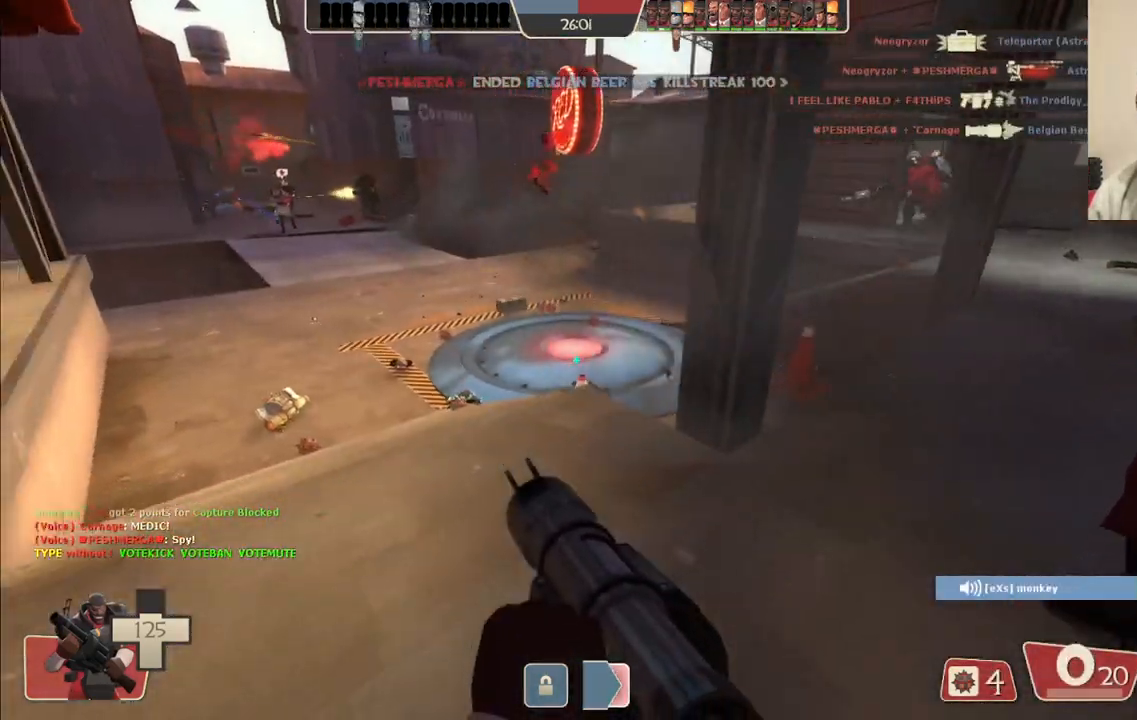
{"buttons": [], "left_stick": "down-left", "right_stick": "center", "events": [[100, "R2", "down"], [217, "R2", "up"]]}
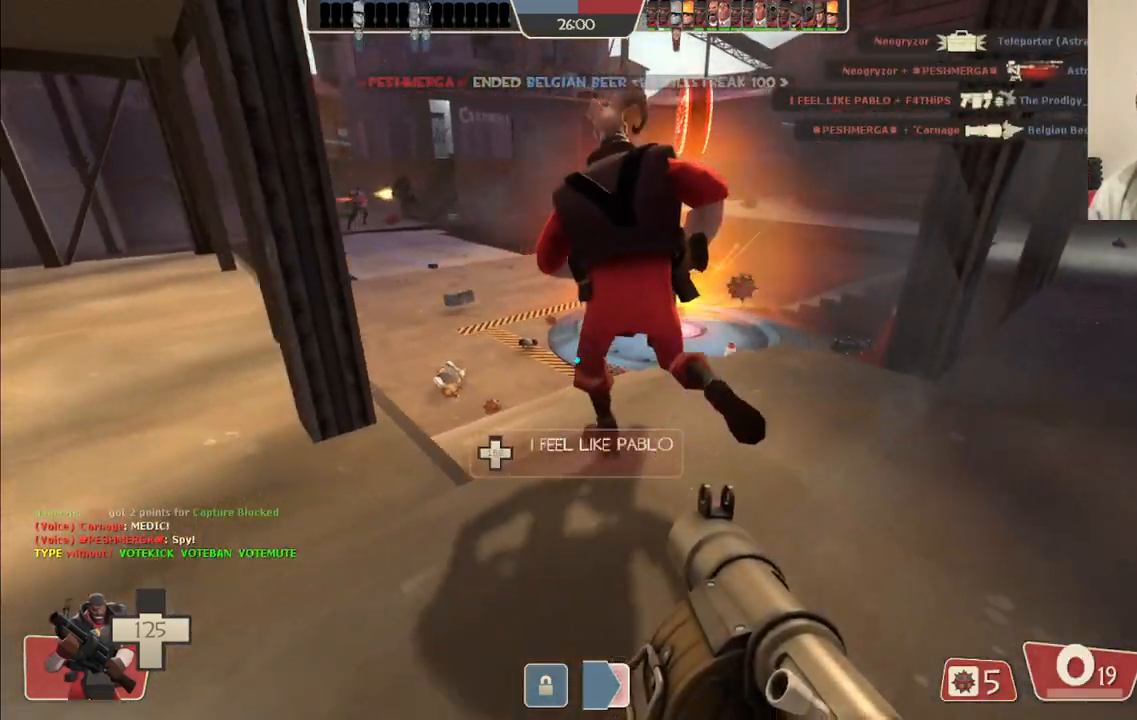
{"buttons": [], "left_stick": "down-left", "right_stick": "center", "events": [[117, "SQUARE", "down"], [200, "SQUARE", "up"], [267, "SQUARE", "down"], [350, "SQUARE", "up"], [417, "SQUARE", "down"], [500, "SQUARE", "up"]]}